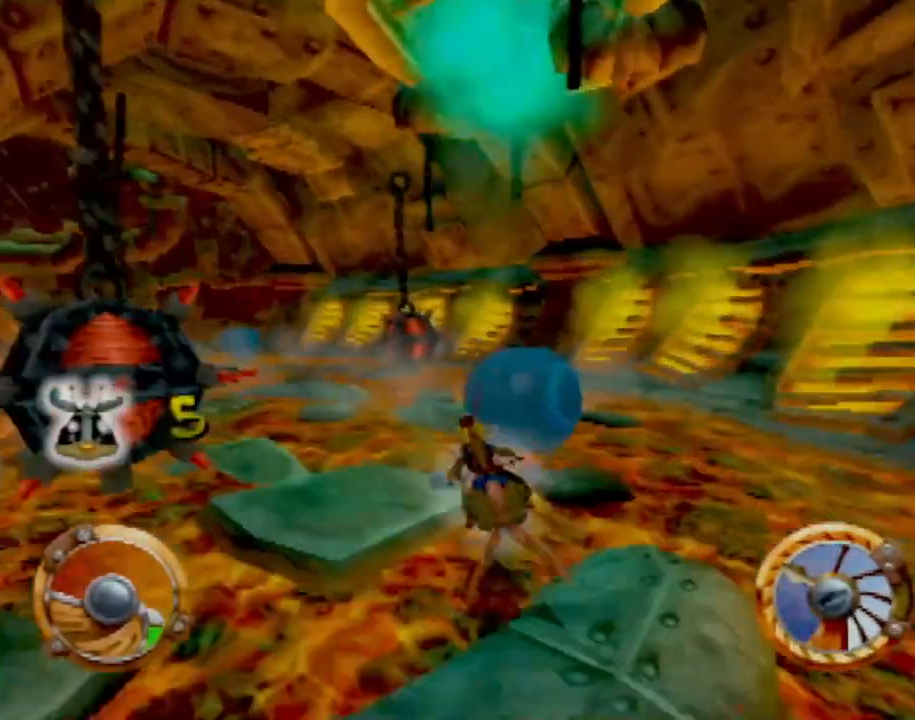
Gameplay with a controller (PlayStation layout); each line is a JSON object with the inputs held at the frame after it. "events" lists button and stick changes between this image and that frame as [ms after this image, input, new state], when the widget could be followed in between. Not read: L3 R2 R3 right_stick.
{"buttons": ["CROSS"], "left_stick": "center", "events": [[184, "left_stick", "center"]]}
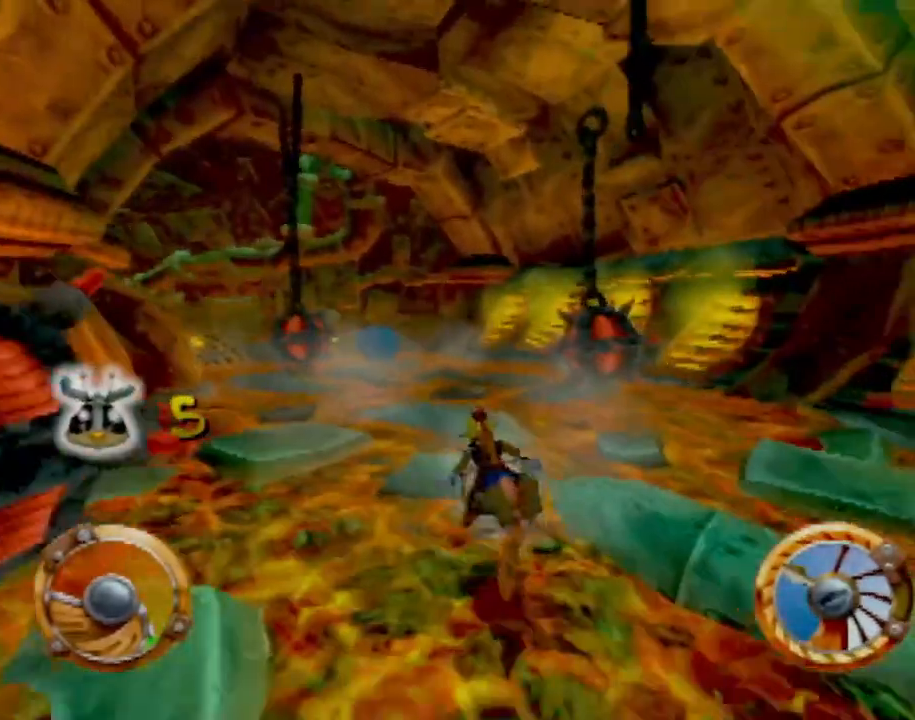
{"buttons": ["CROSS"], "left_stick": "center", "events": [[133, "left_stick", "left"], [200, "left_stick", "center"]]}
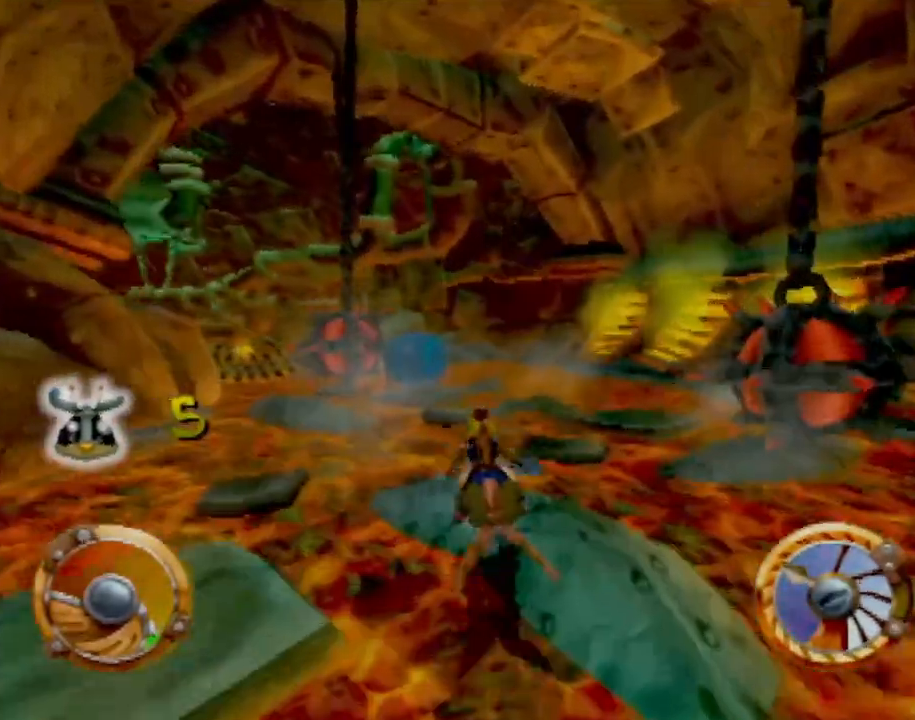
{"buttons": ["CROSS"], "left_stick": "left", "events": [[67, "left_stick", "right"], [201, "left_stick", "center"], [384, "left_stick", "left"]]}
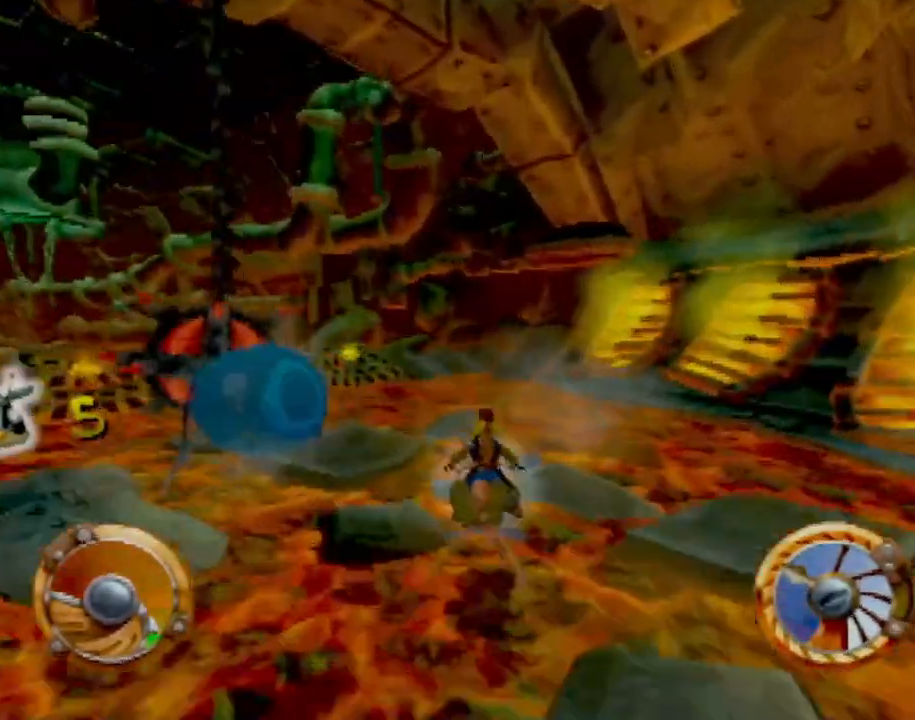
{"buttons": ["CROSS"], "left_stick": "left", "events": [[100, "left_stick", "center"], [434, "left_stick", "left"]]}
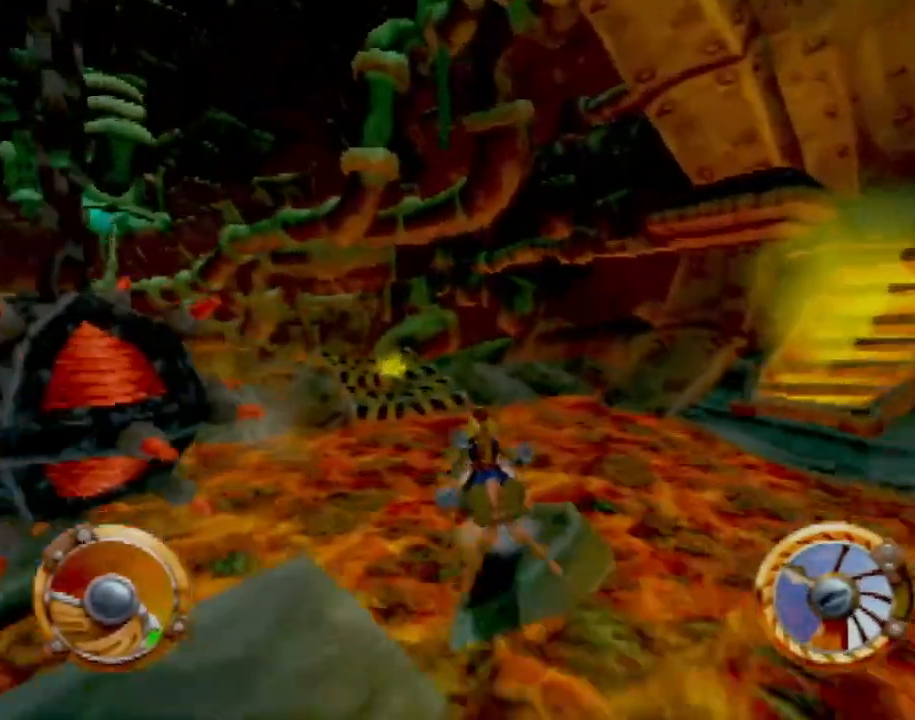
{"buttons": ["CROSS"], "left_stick": "center", "events": [[134, "left_stick", "center"], [234, "left_stick", "left"], [417, "left_stick", "center"]]}
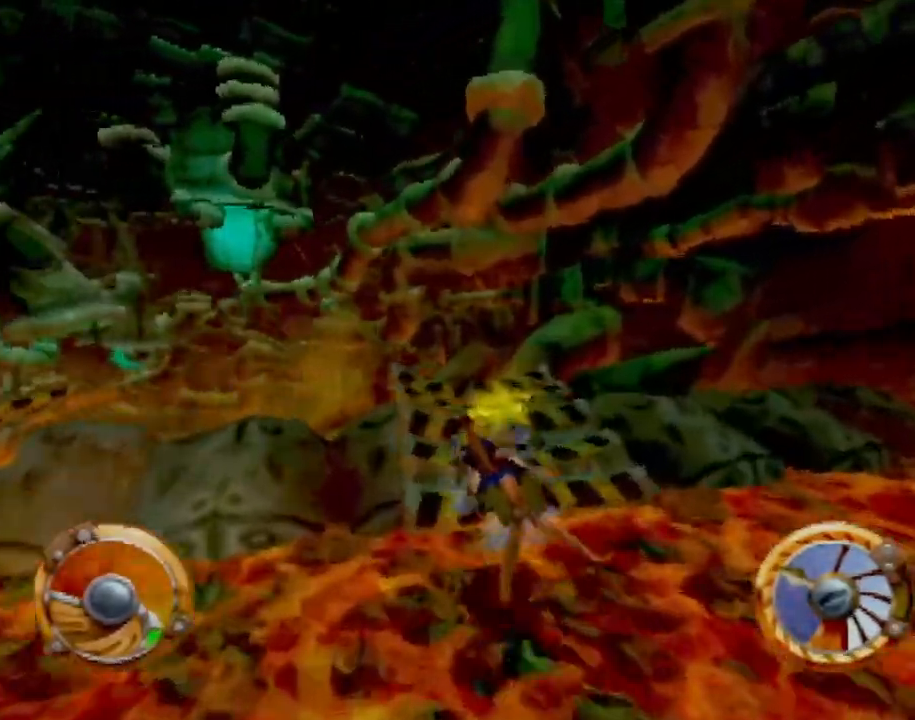
{"buttons": ["CROSS", "R1"], "left_stick": "left", "events": [[317, "R1", "down"], [417, "left_stick", "left"]]}
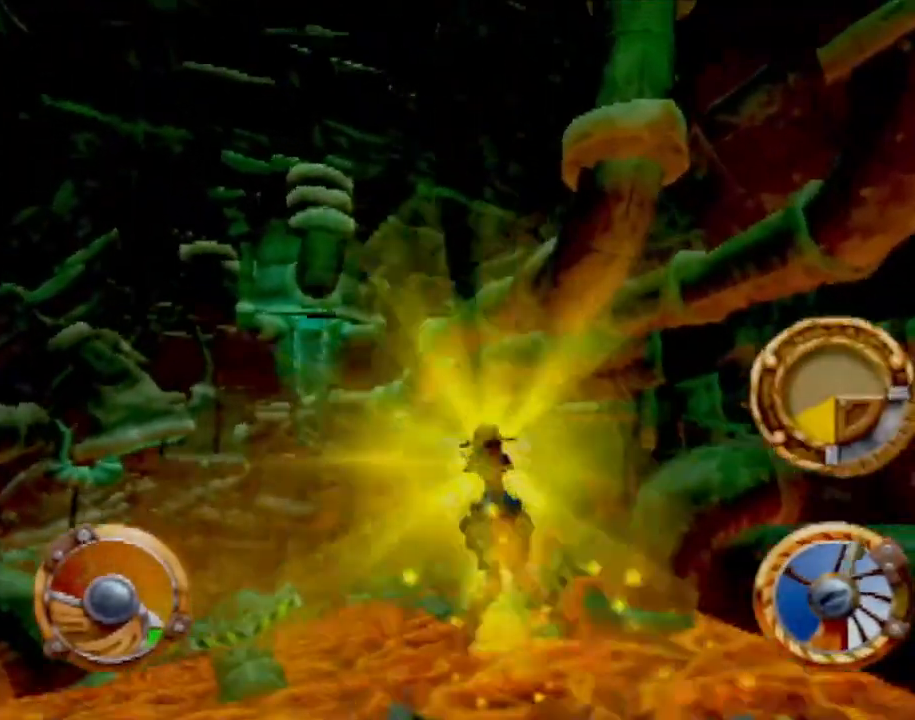
{"buttons": ["CROSS"], "left_stick": "left", "events": [[50, "R1", "up"], [67, "left_stick", "center"], [201, "left_stick", "right"], [434, "left_stick", "center"], [484, "left_stick", "left"]]}
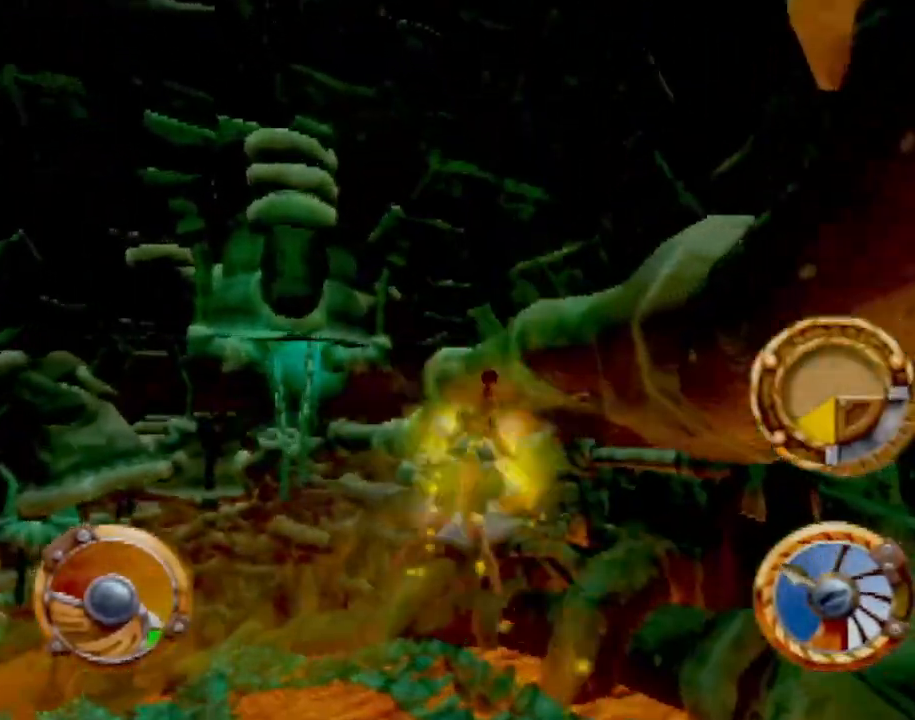
{"buttons": ["CROSS"], "left_stick": "right", "events": [[233, "left_stick", "center"], [350, "left_stick", "right"]]}
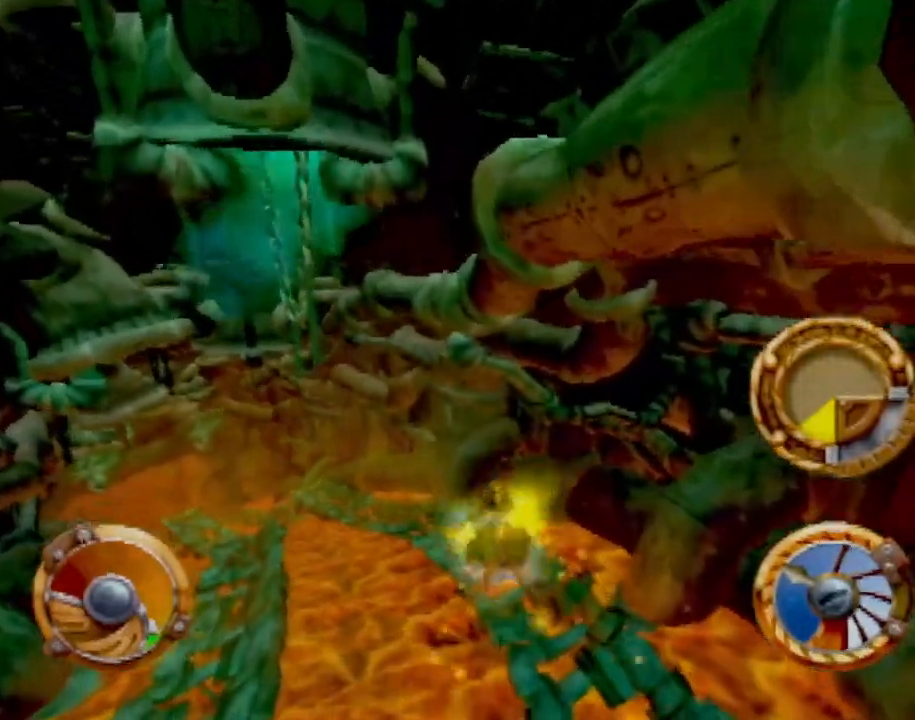
{"buttons": ["CROSS"], "left_stick": "left", "events": [[317, "left_stick", "left"]]}
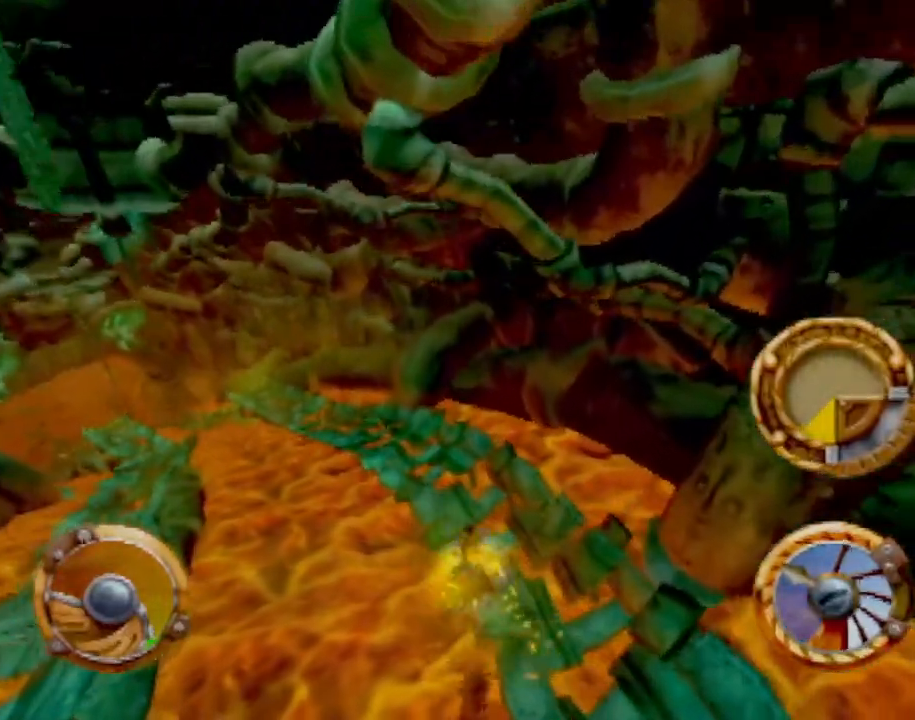
{"buttons": ["CROSS"], "left_stick": "left", "events": [[317, "left_stick", "center"], [467, "left_stick", "left"]]}
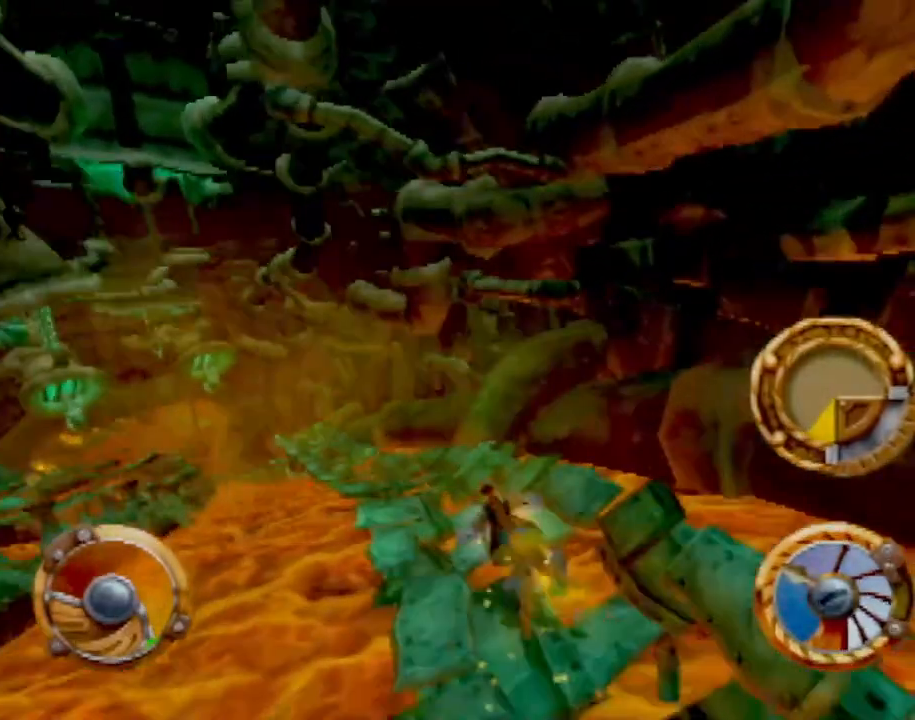
{"buttons": ["CROSS"], "left_stick": "center", "events": [[100, "left_stick", "center"]]}
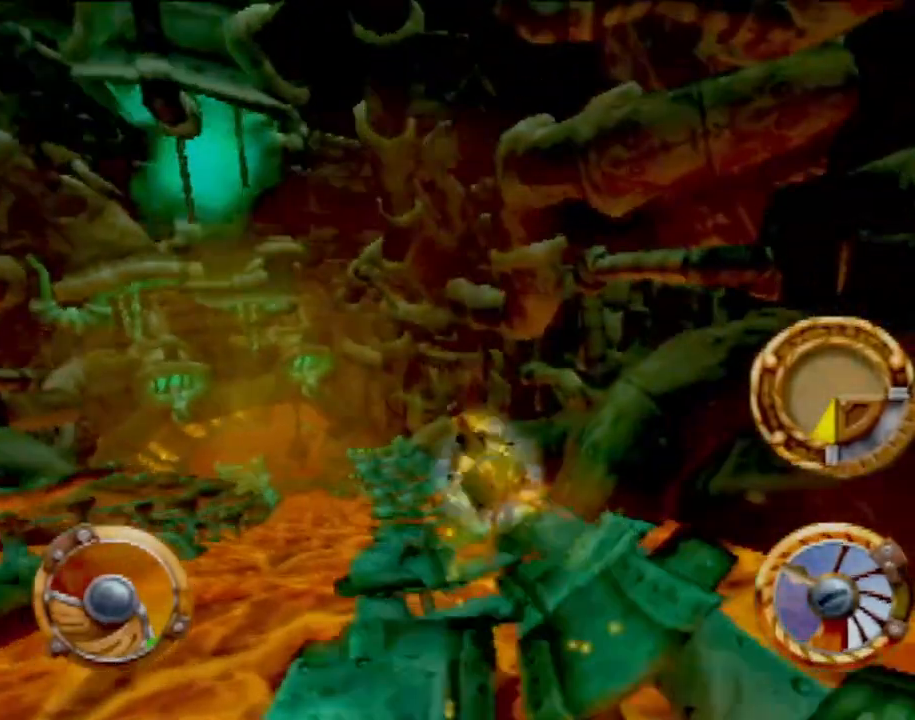
{"buttons": ["CROSS"], "left_stick": "center", "events": [[117, "left_stick", "up-left"], [184, "left_stick", "center"], [334, "left_stick", "up-left"], [467, "left_stick", "center"]]}
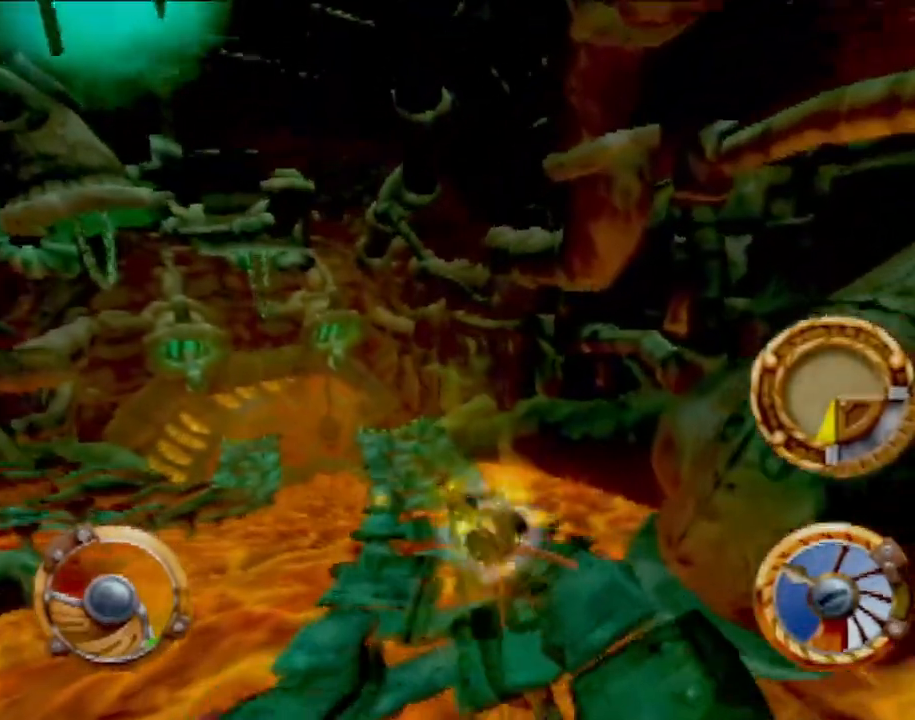
{"buttons": ["CROSS"], "left_stick": "left", "events": [[183, "left_stick", "down-right"], [300, "left_stick", "center"], [500, "left_stick", "left"]]}
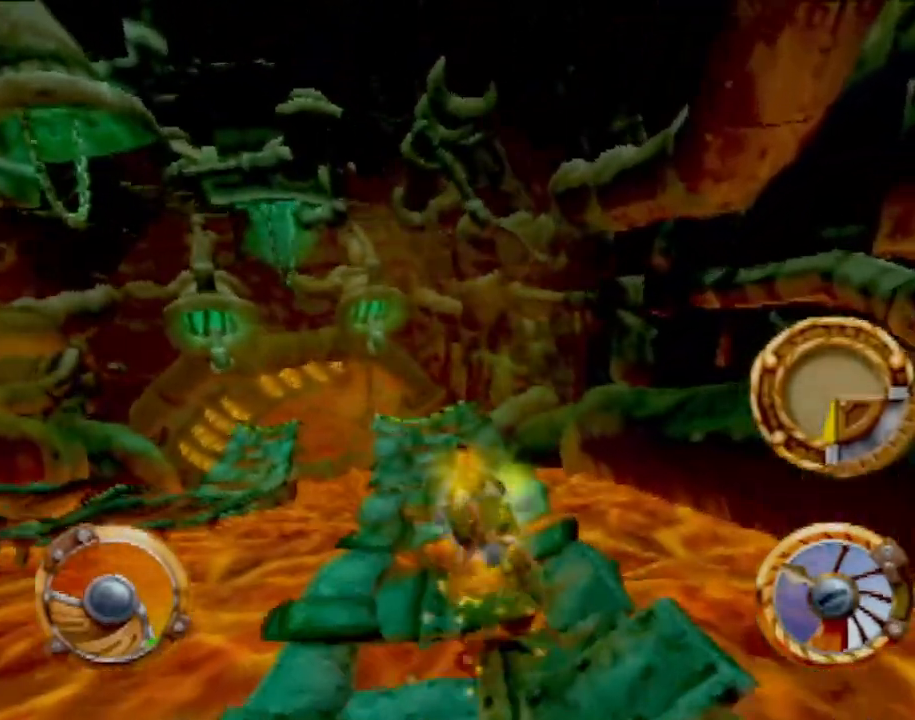
{"buttons": ["CROSS"], "left_stick": "right", "events": [[184, "left_stick", "center"], [434, "left_stick", "right"]]}
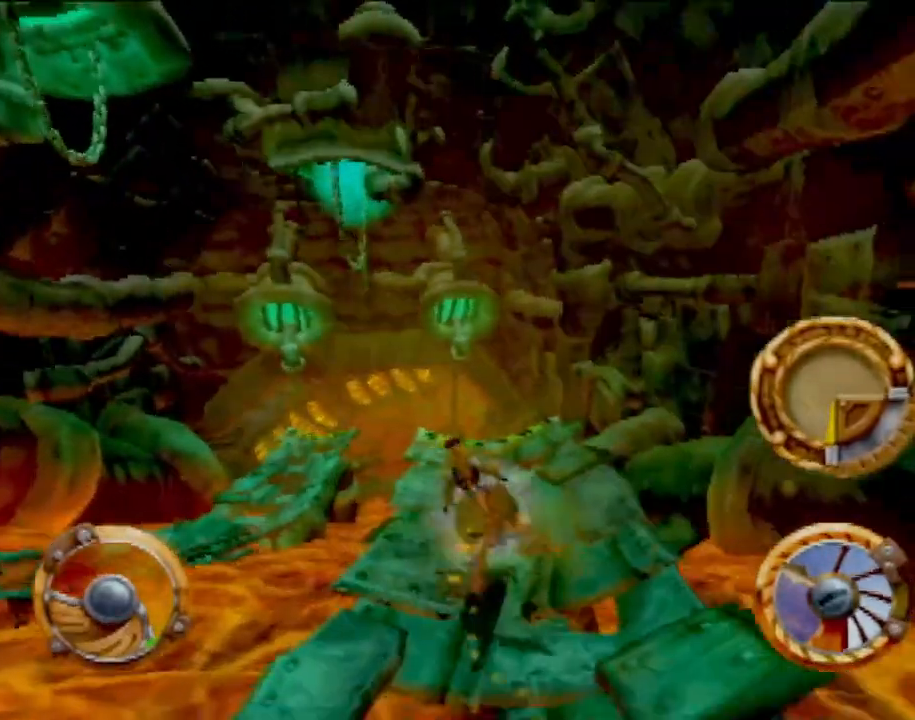
{"buttons": ["CROSS", "R1"], "left_stick": "center", "events": [[100, "left_stick", "center"], [333, "R1", "down"], [333, "left_stick", "left"], [417, "left_stick", "center"]]}
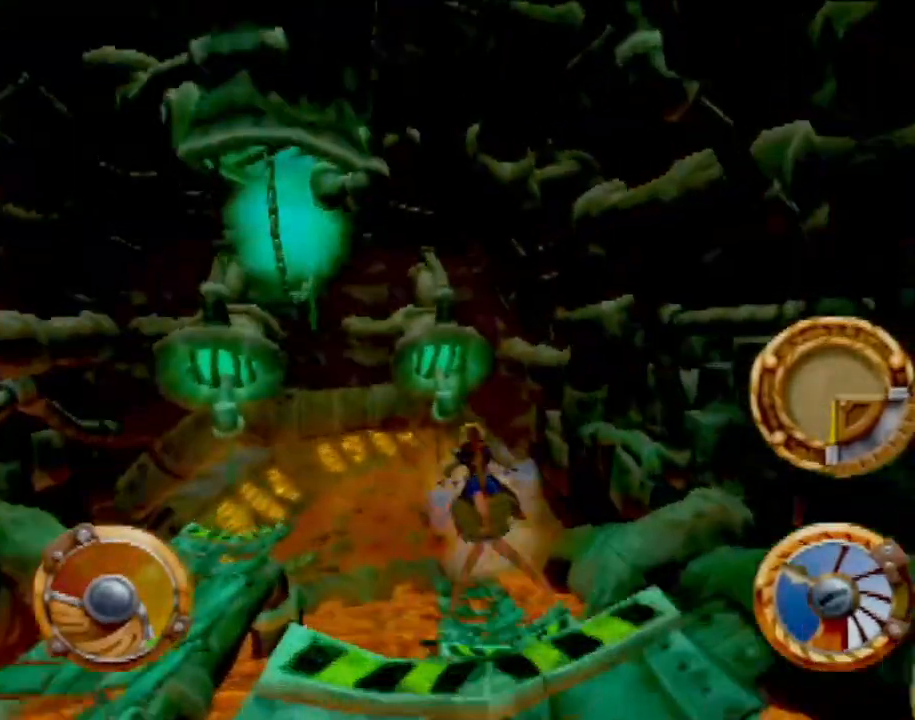
{"buttons": ["CROSS"], "left_stick": "center", "events": [[167, "R1", "up"], [334, "left_stick", "left"], [401, "left_stick", "center"]]}
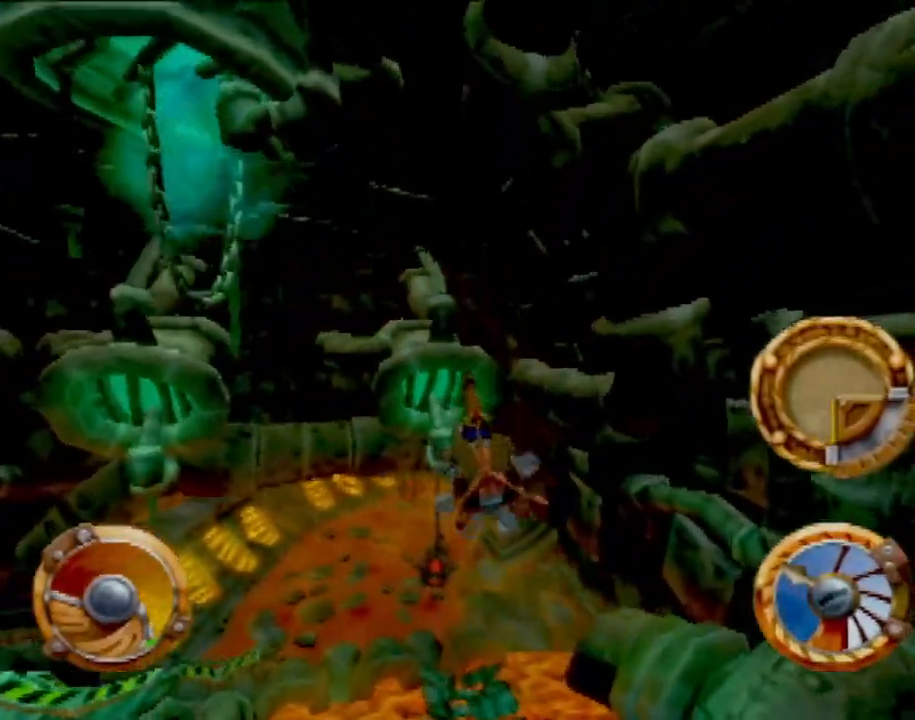
{"buttons": ["CROSS"], "left_stick": "left", "events": [[183, "left_stick", "left"], [250, "left_stick", "center"], [483, "left_stick", "left"]]}
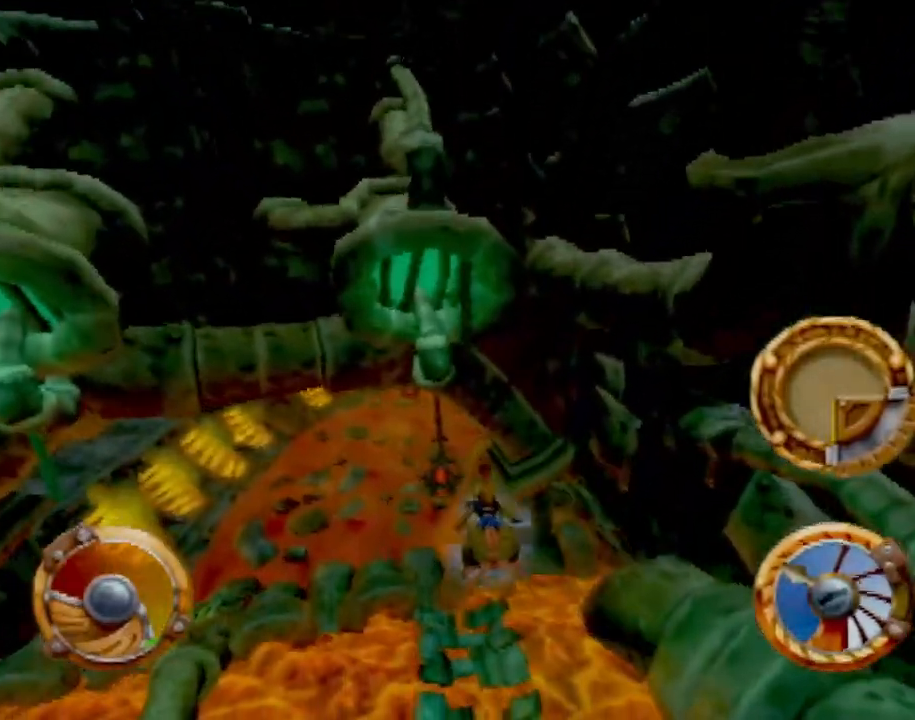
{"buttons": ["CROSS"], "left_stick": "left", "events": [[250, "left_stick", "center"], [384, "left_stick", "left"]]}